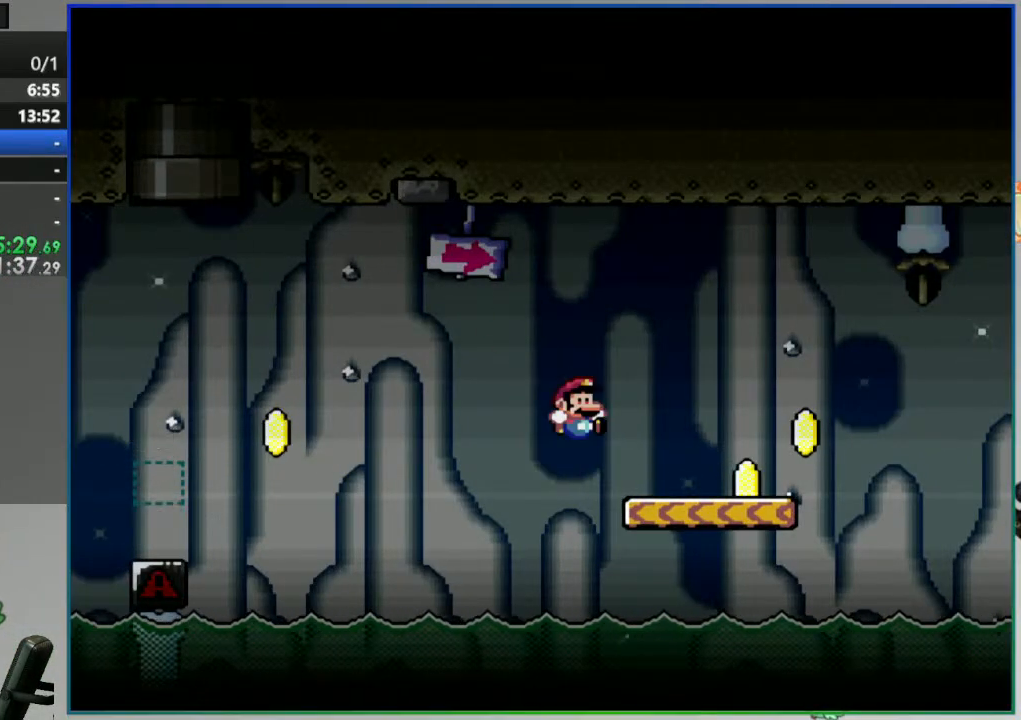
Gameplay with a controller (Nintendo layout); each line is a JSON object with the inputs held at the frame after it (dt_ms = milliseconds from this image to that frame). "events" lists button and stick changes between this image and that frame as [ms after this image, input, new state], when the widget could be followed in between. Not read: L3 R3 START.
{"dt_ms": 500, "buttons": ["B", "Y", "DPAD_RIGHT"]}
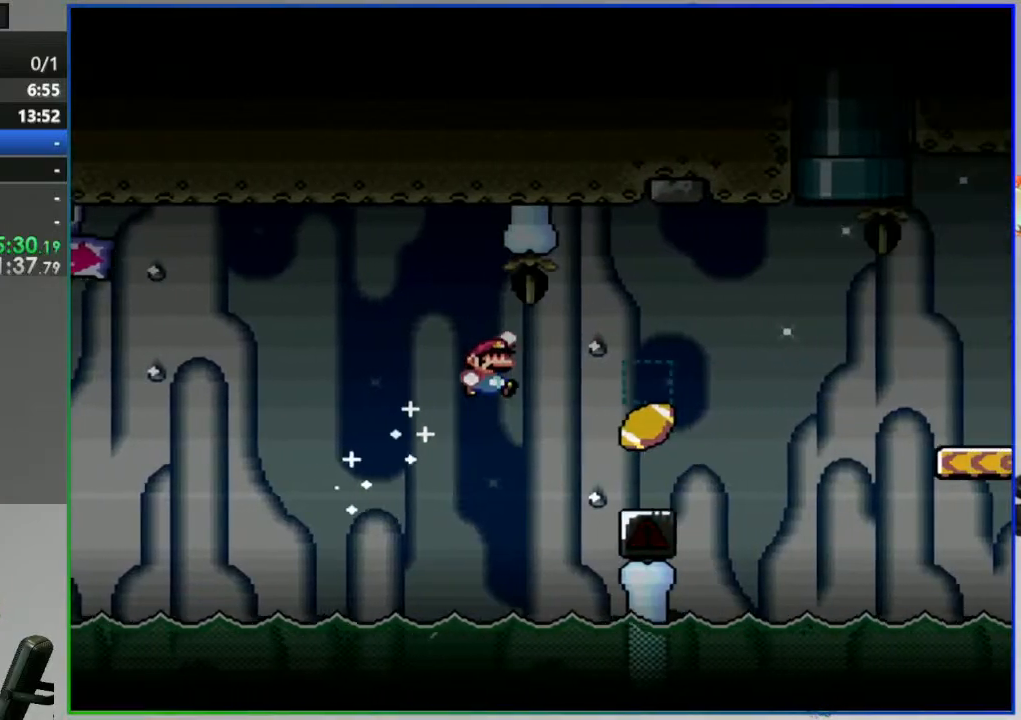
{"dt_ms": 500, "buttons": ["B", "Y", "DPAD_RIGHT"], "events": [[50, "B", "up"], [250, "B", "down"]]}
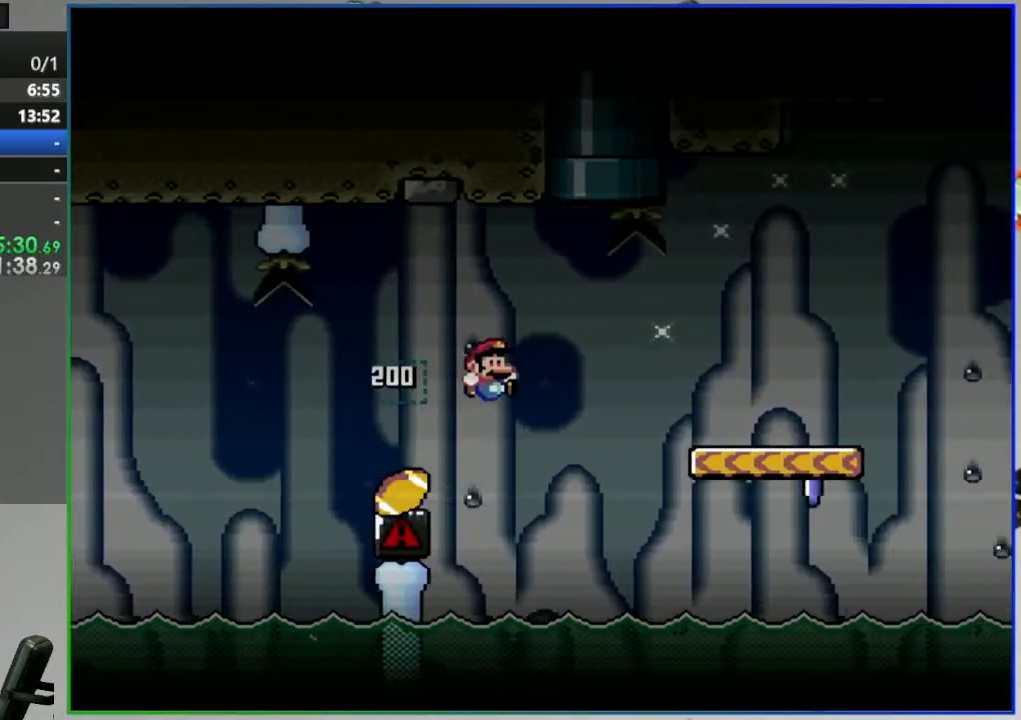
{"dt_ms": 1000, "buttons": []}
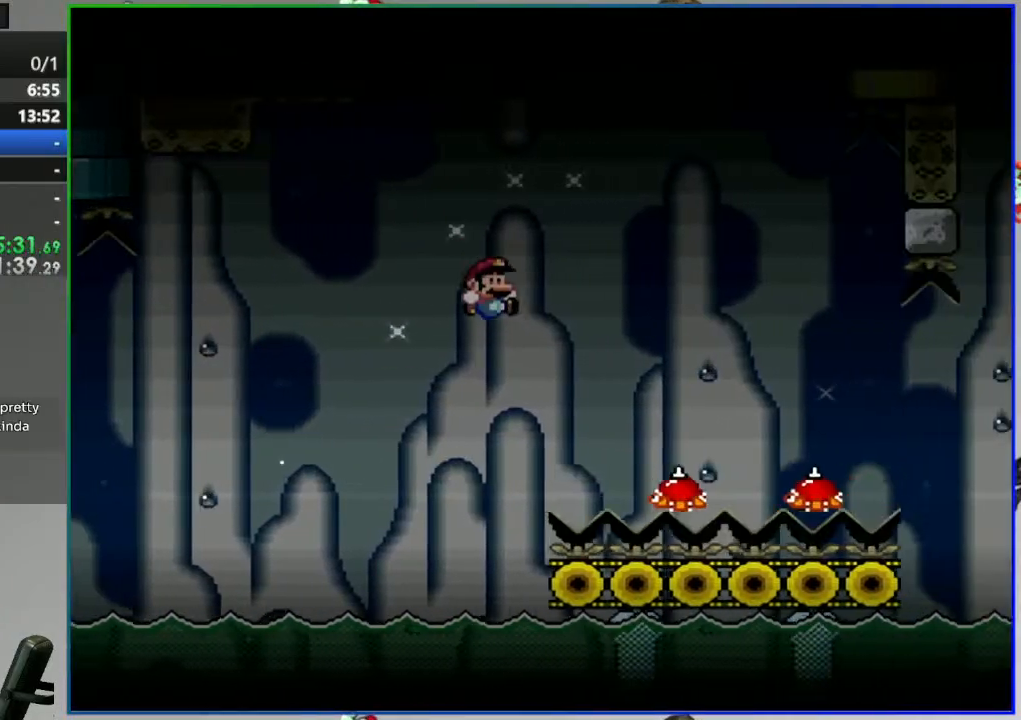
{"dt_ms": 500, "buttons": []}
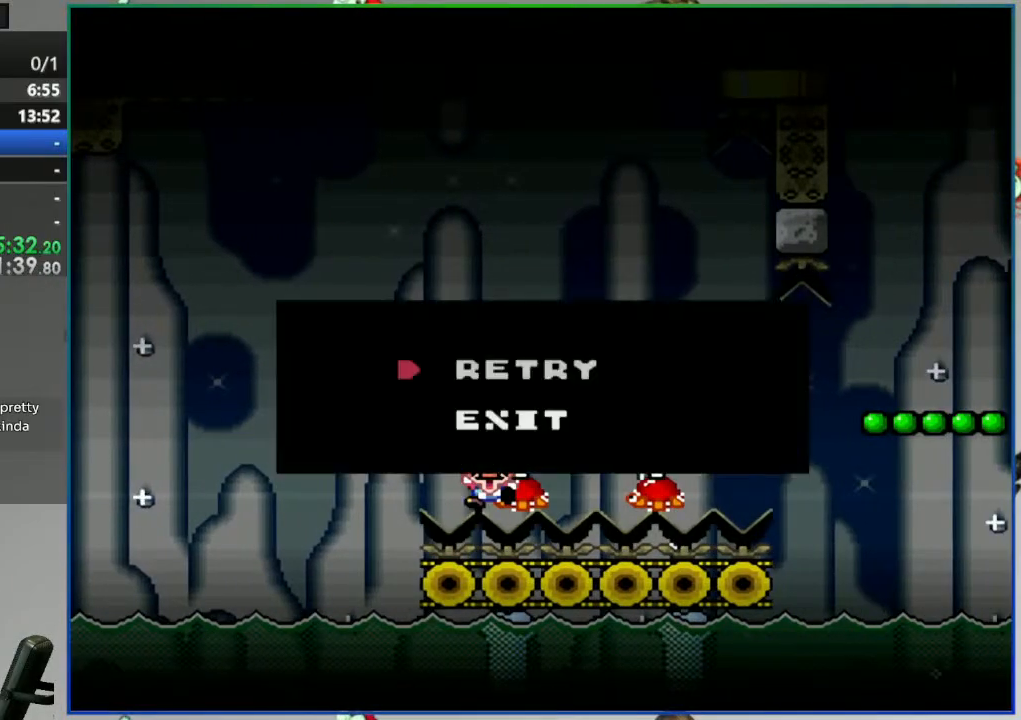
{"dt_ms": 500, "buttons": [], "events": [[67, "A", "down"], [133, "A", "up"]]}
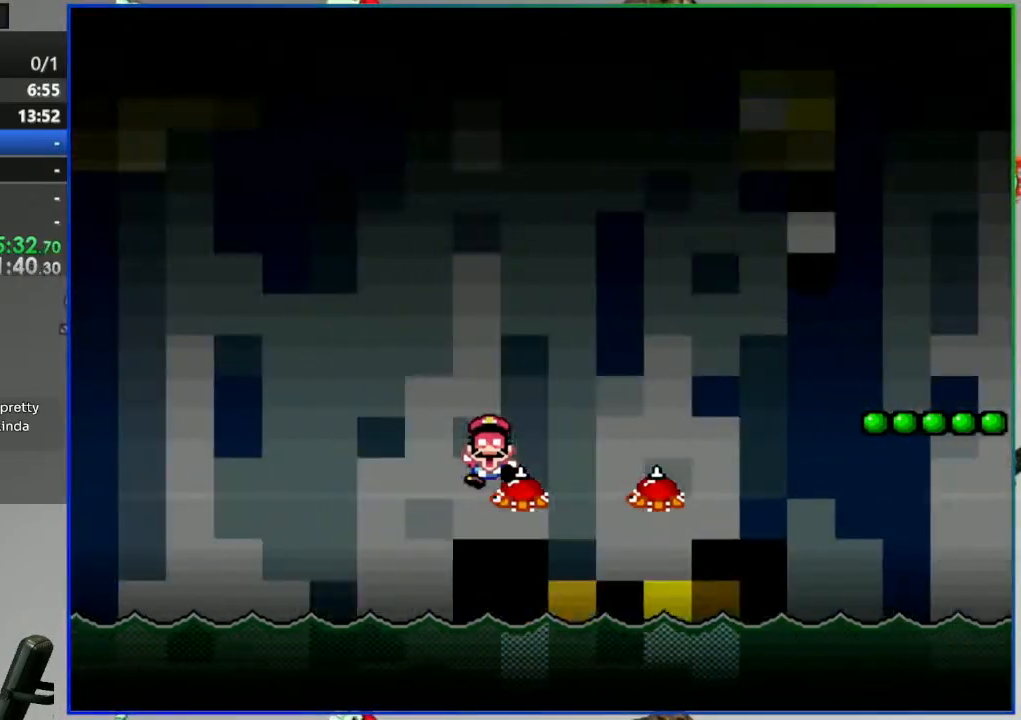
{"dt_ms": 500, "buttons": [], "events": []}
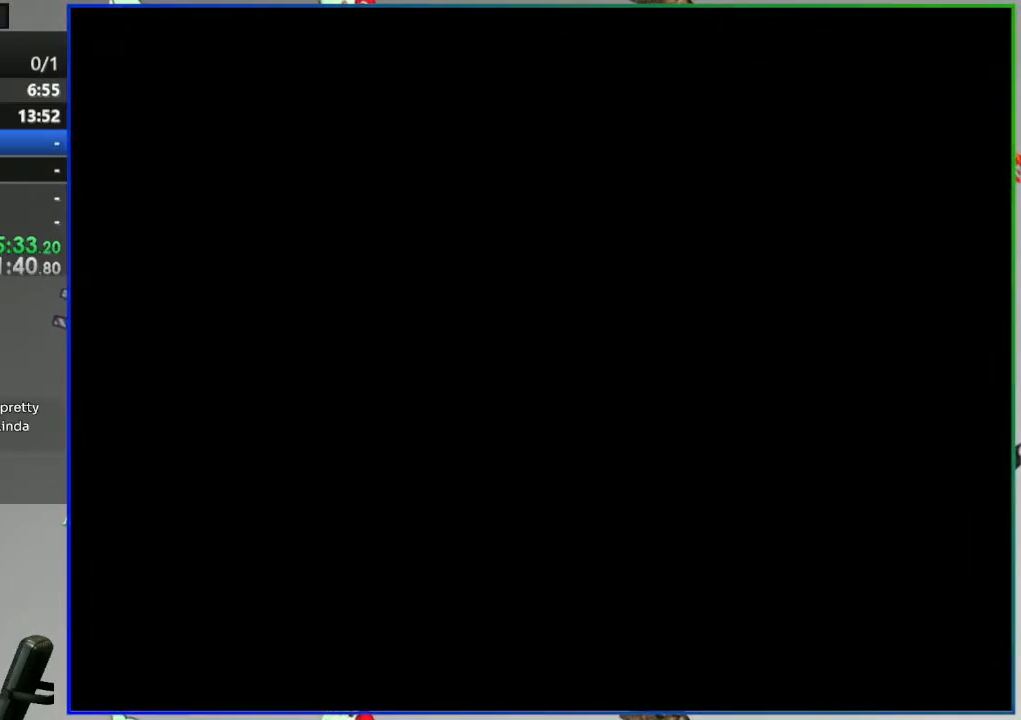
{"dt_ms": 500, "buttons": ["Y"], "events": [[250, "Y", "down"]]}
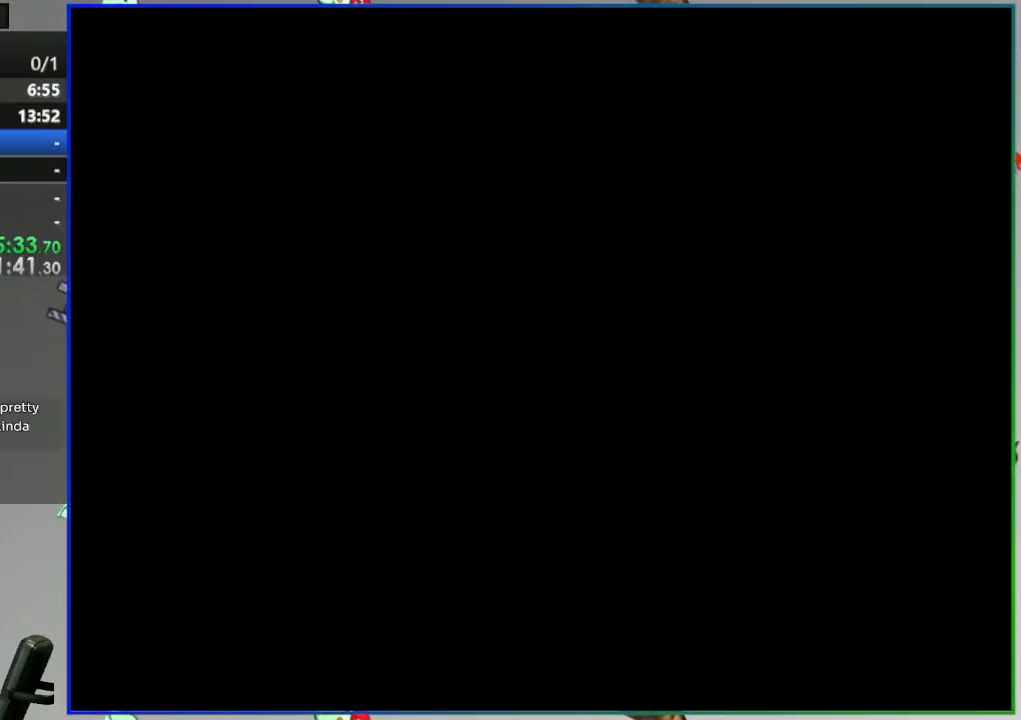
{"dt_ms": 500, "buttons": ["Y"], "events": []}
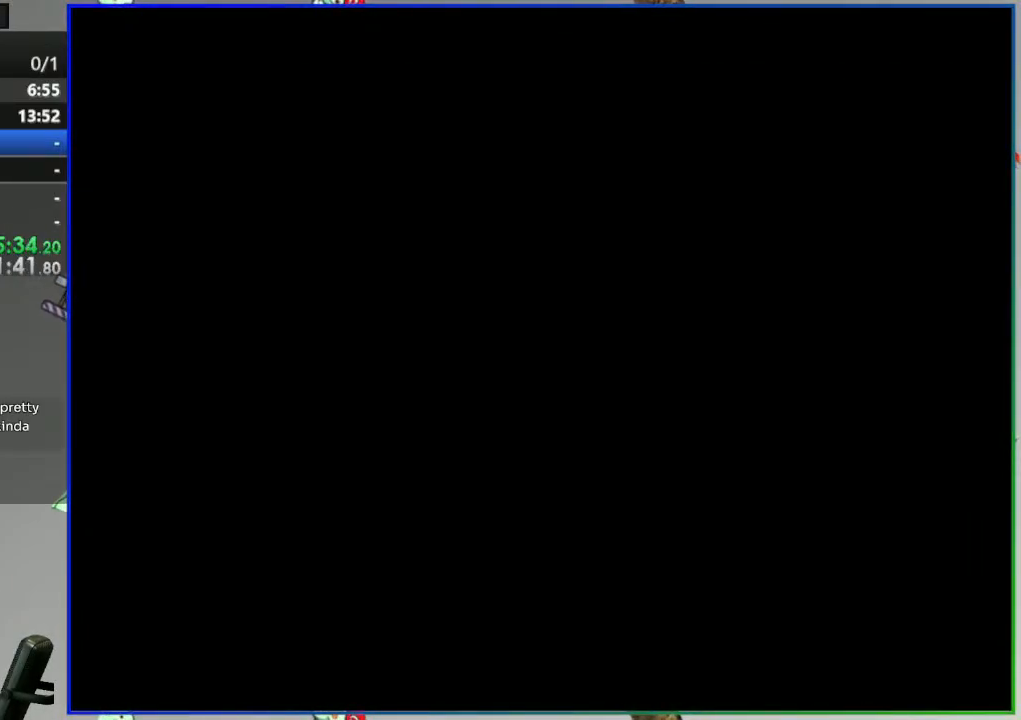
{"dt_ms": 500, "buttons": ["Y"], "events": []}
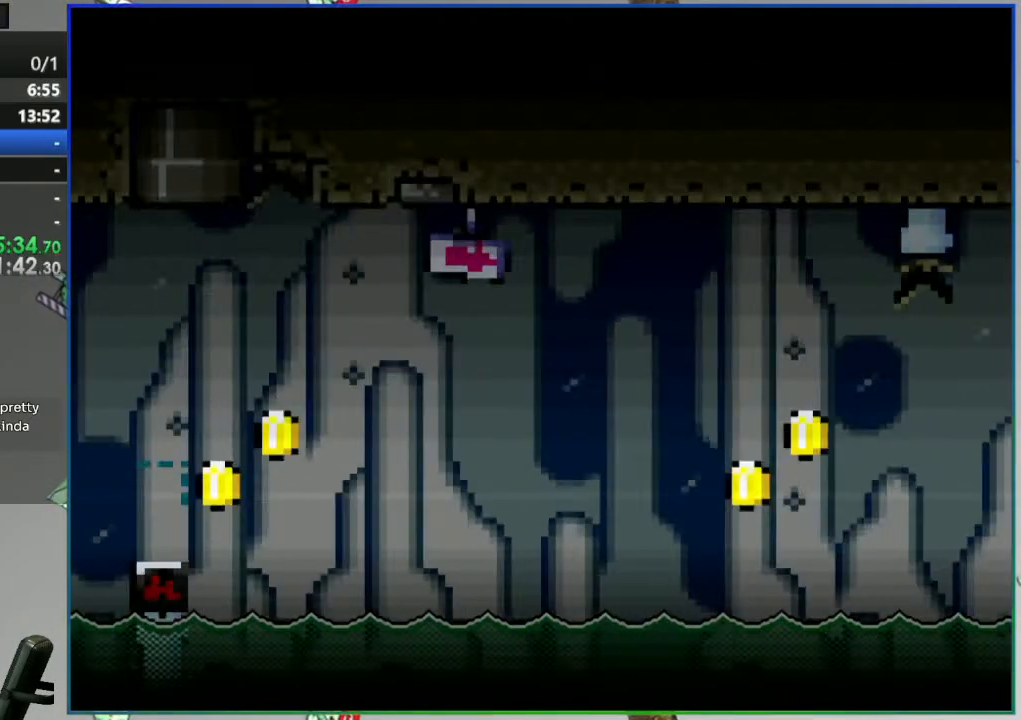
{"dt_ms": 500, "buttons": ["B", "Y", "DPAD_RIGHT"], "events": [[417, "DPAD_RIGHT", "down"], [500, "B", "down"]]}
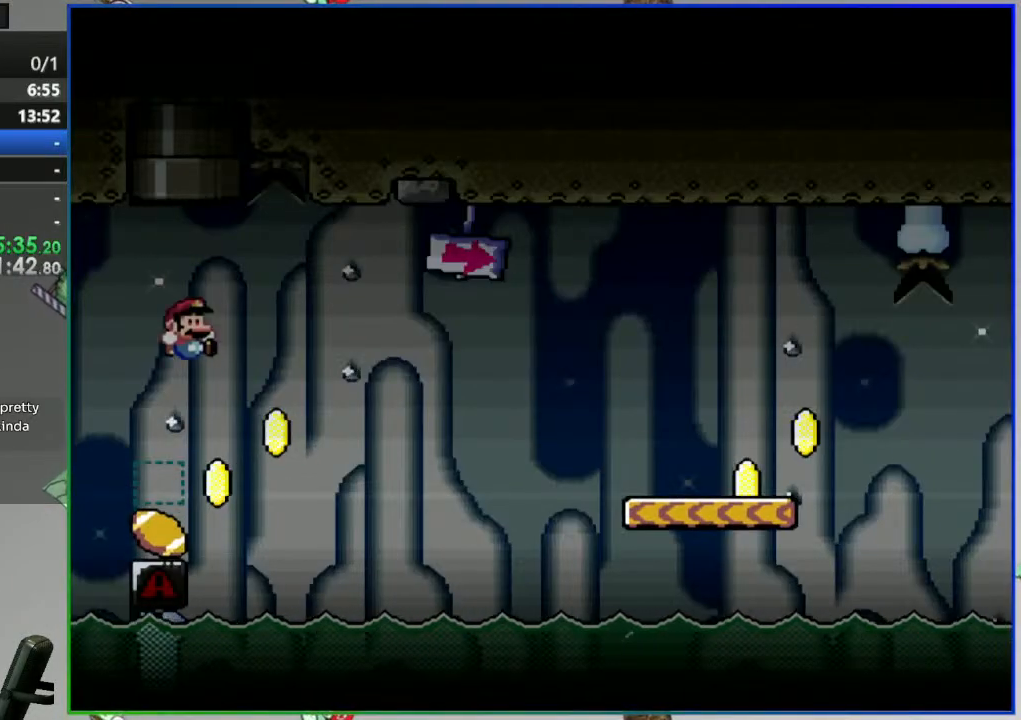
{"dt_ms": 500, "buttons": ["B", "Y", "DPAD_RIGHT"], "events": []}
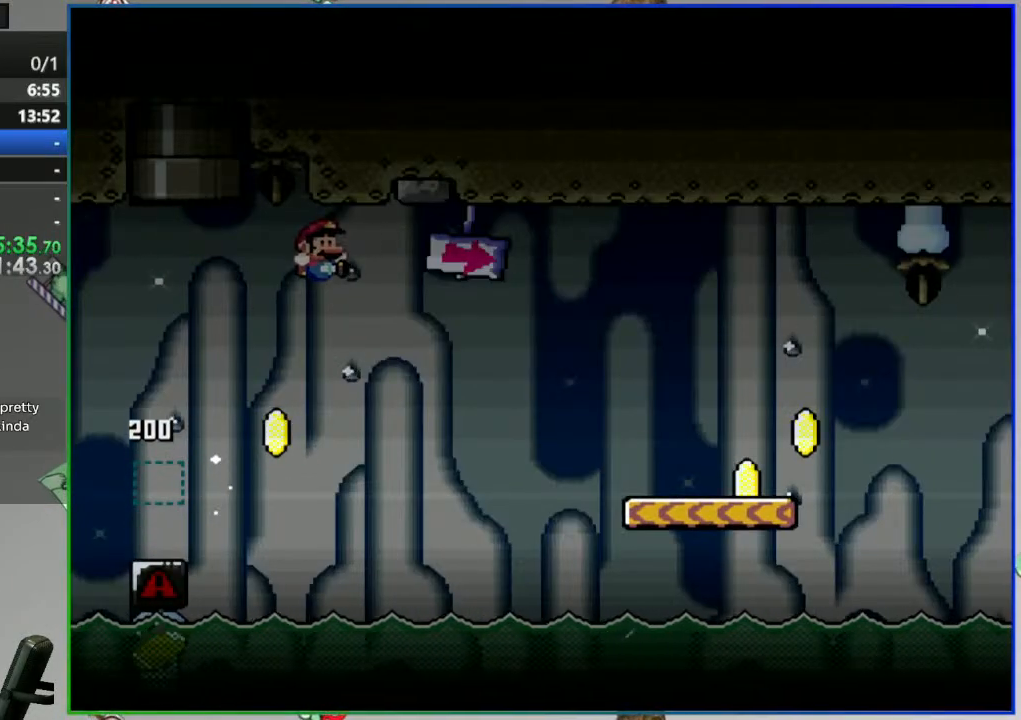
{"dt_ms": 1000, "buttons": ["A", "Y"]}
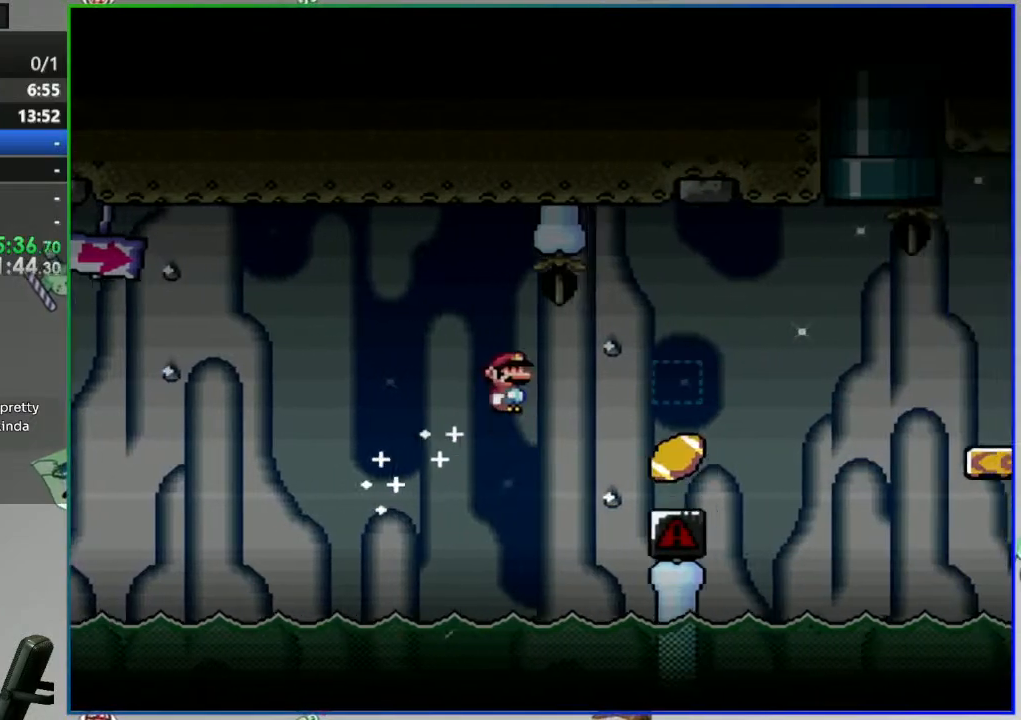
{"dt_ms": 500, "buttons": ["A", "Y"], "events": [[33, "A", "up"], [67, "DPAD_RIGHT", "down"], [183, "A", "down"], [350, "DPAD_RIGHT", "up"]]}
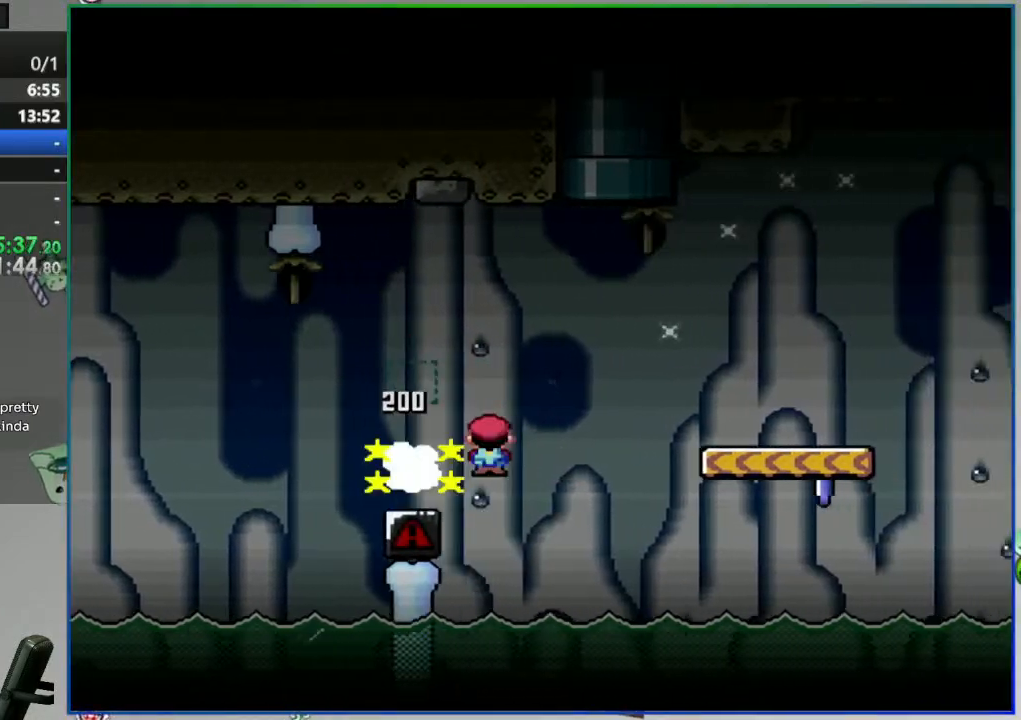
{"dt_ms": 500, "buttons": [], "events": [[50, "A", "up"], [67, "Y", "up"], [333, "A", "down"], [417, "A", "up"]]}
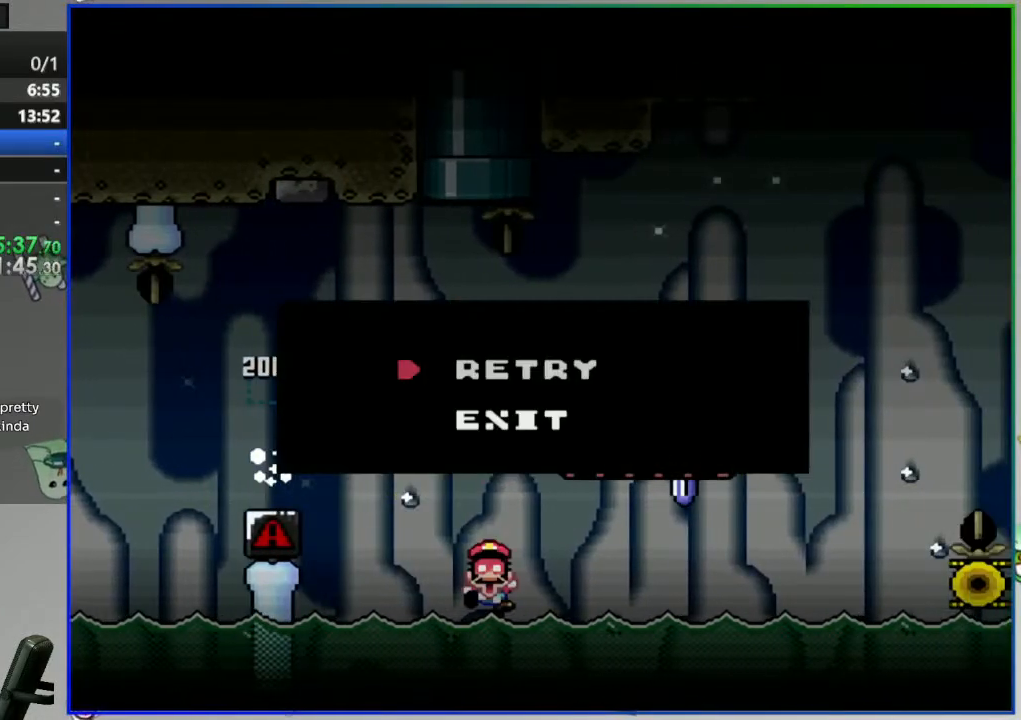
{"dt_ms": 500, "buttons": ["Y"], "events": [[17, "A", "down"], [100, "A", "up"], [150, "A", "down"], [250, "A", "up"], [483, "Y", "down"]]}
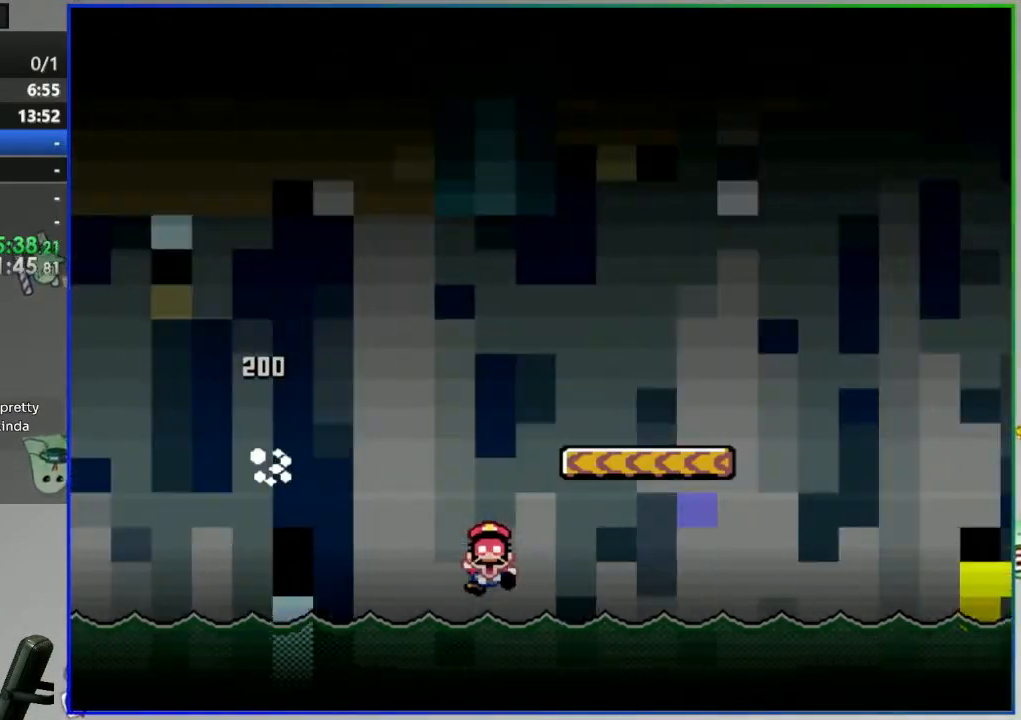
{"dt_ms": 500, "buttons": ["Y"], "events": []}
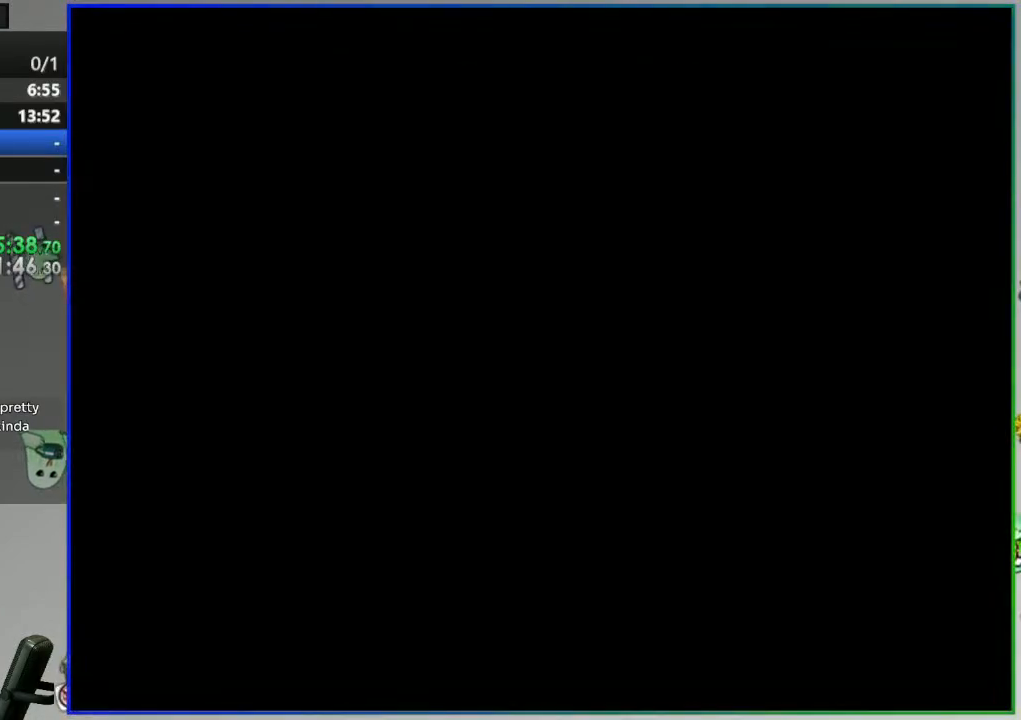
{"dt_ms": 500, "buttons": ["Y"], "events": []}
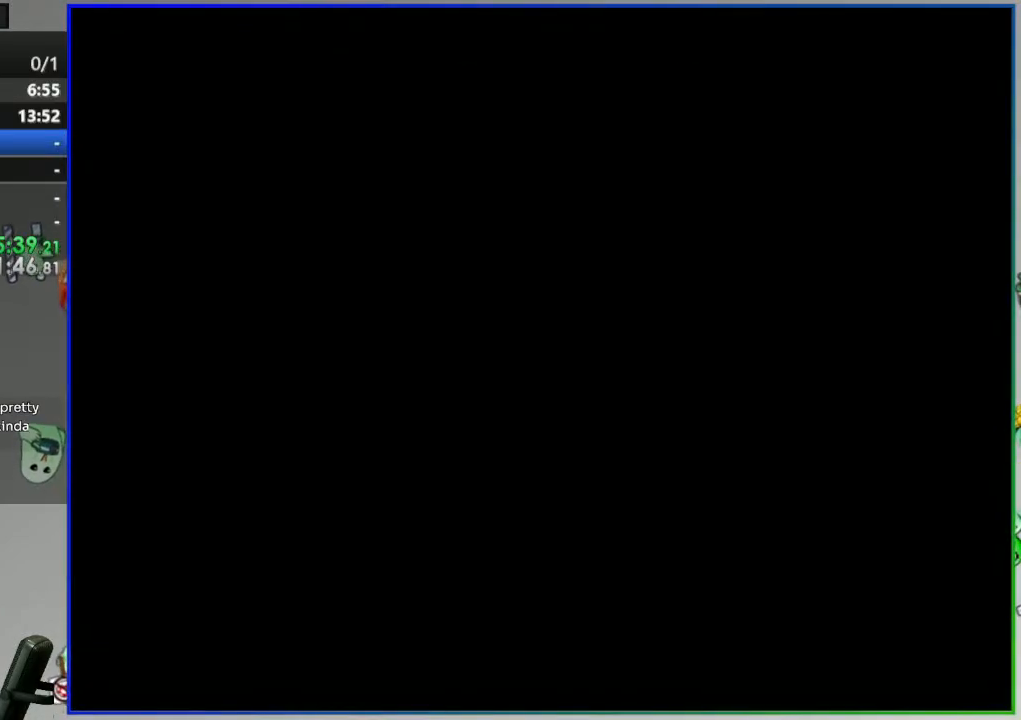
{"dt_ms": 500, "buttons": ["Y"], "events": []}
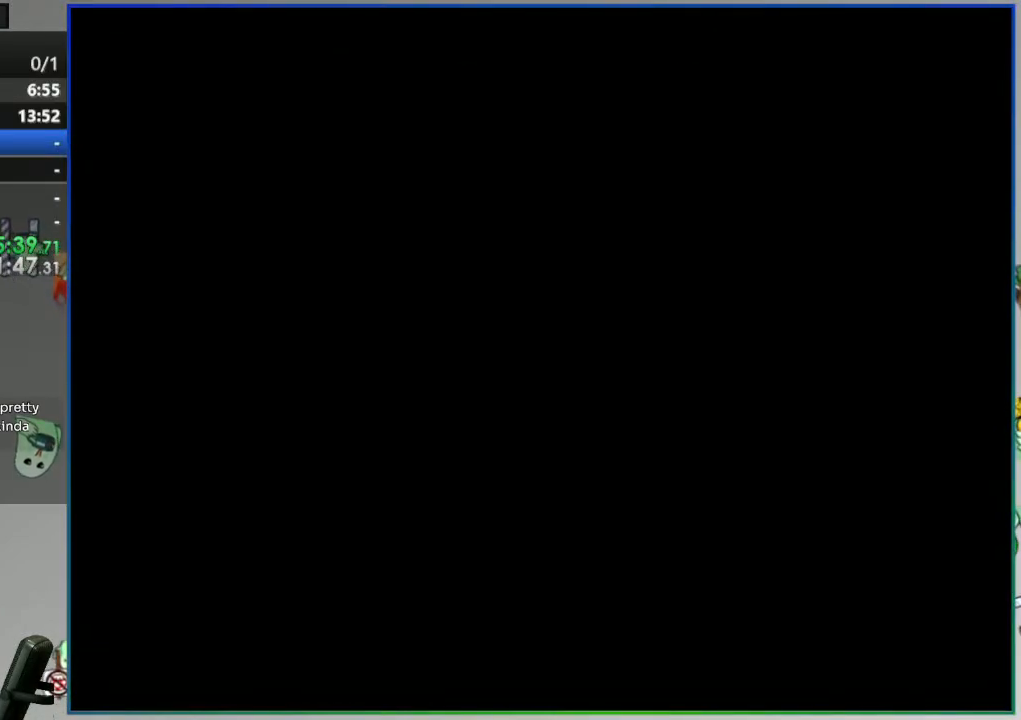
{"dt_ms": 500, "buttons": ["Y"], "events": []}
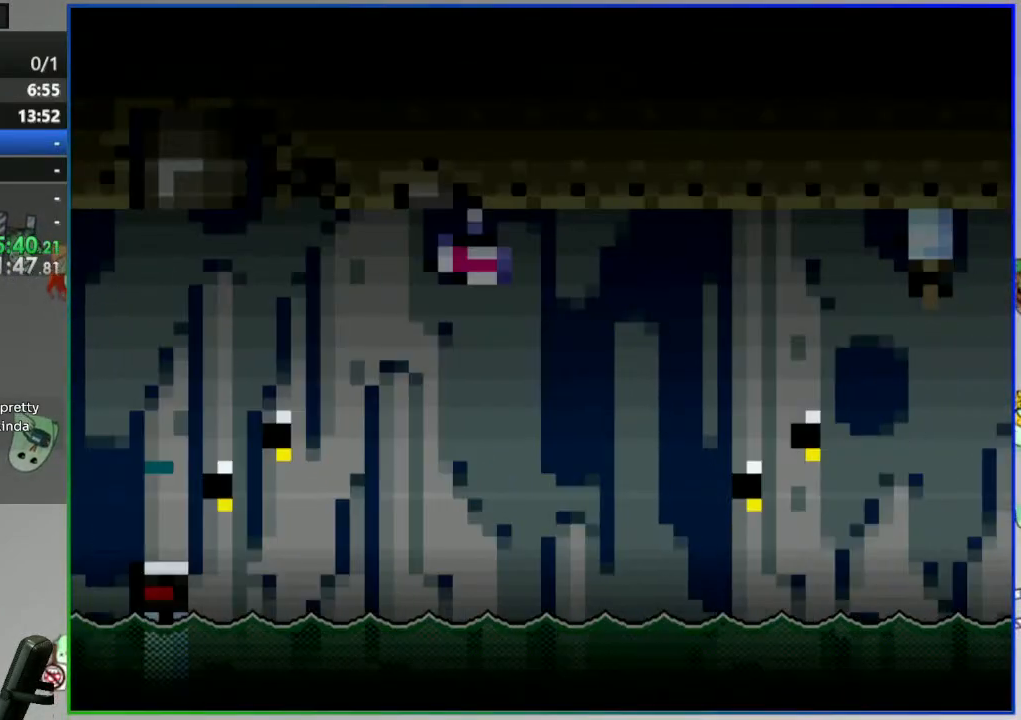
{"dt_ms": 500, "buttons": ["Y"], "events": []}
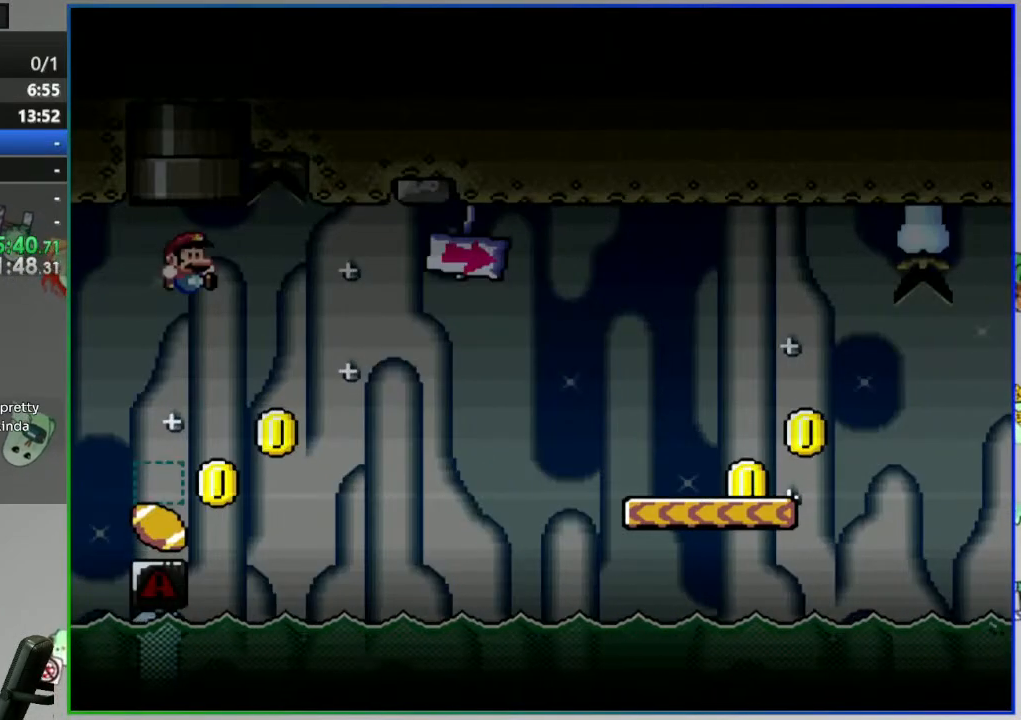
{"dt_ms": 500, "buttons": ["B", "Y", "DPAD_RIGHT"]}